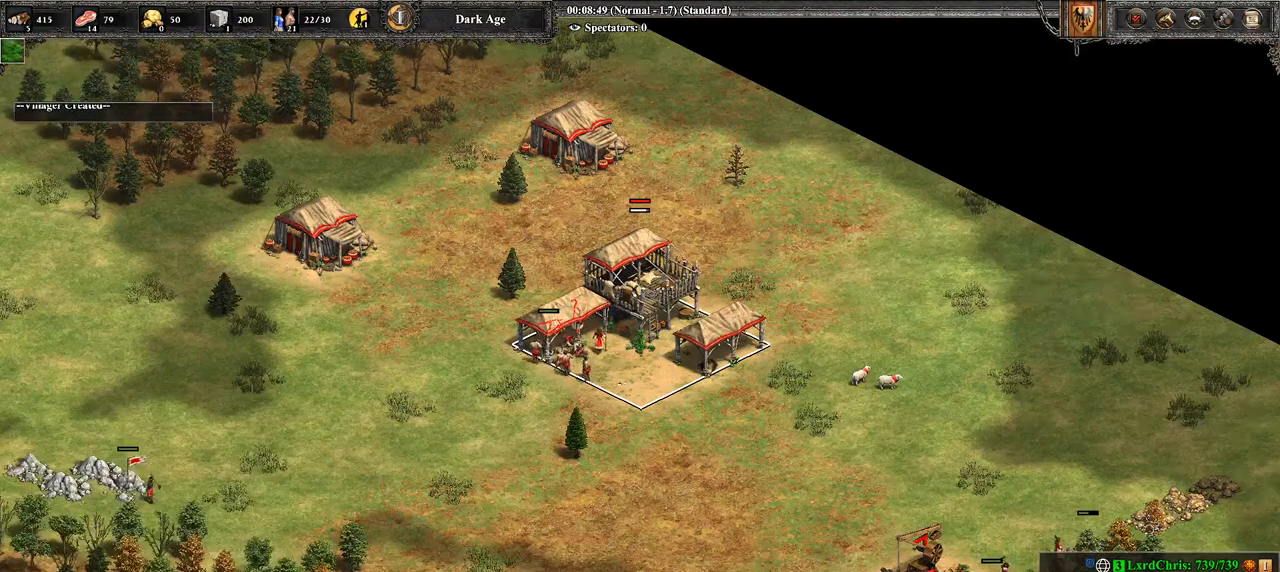
Gameplay with a controller (PlayStation layout); each line is a JSON object with the inputs held at the frame after it. "events" lists button and stick changes between this image and that frame as [ms after this image, input, new state], when the widget could be followed in between.
{"buttons": [], "left_stick": "right", "right_stick": "center", "events": [[107, "right_stick", "up-right"], [250, "right_stick", "center"]]}
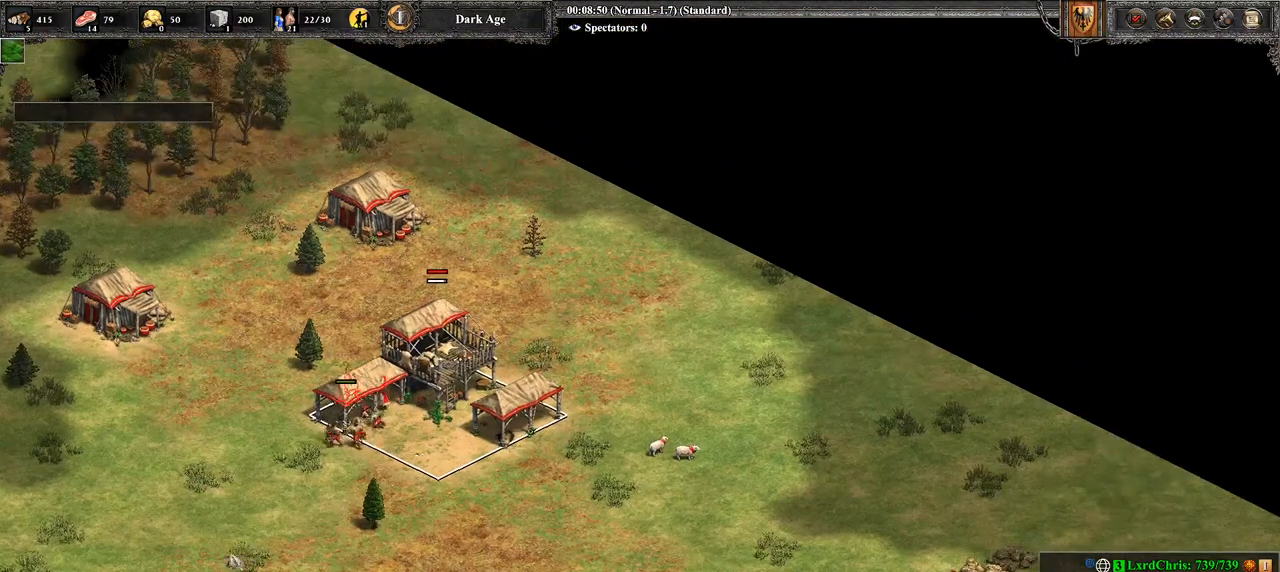
{"buttons": [], "left_stick": "right", "right_stick": "center", "events": []}
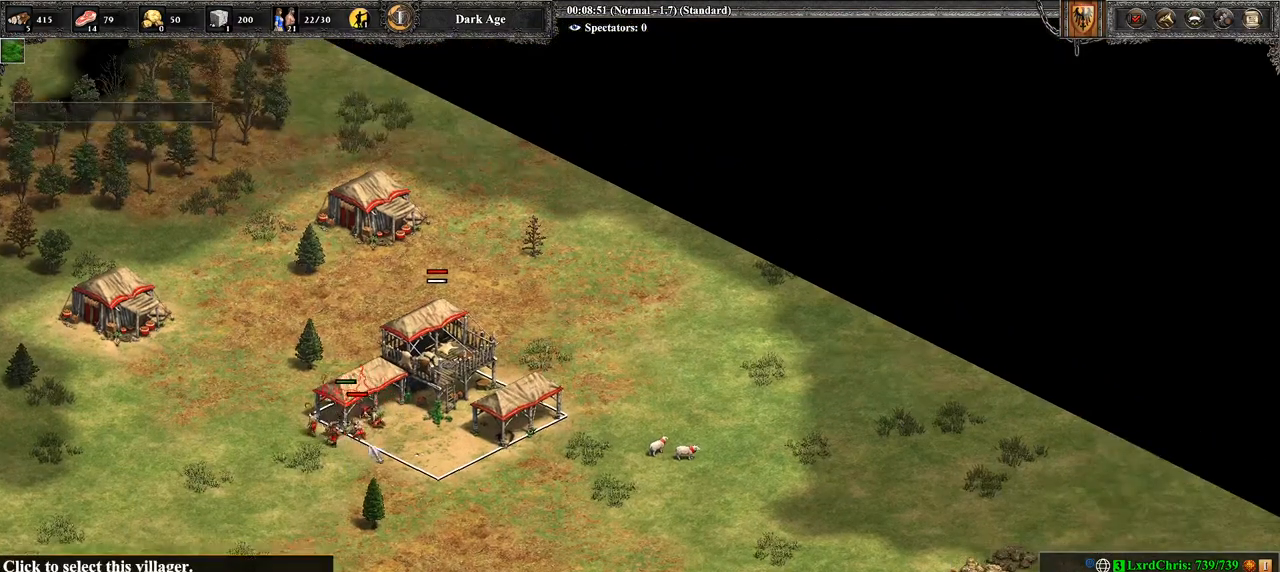
{"buttons": [], "left_stick": "center", "right_stick": "center", "events": [[36, "left_stick", "center"], [179, "left_stick", "up-right"], [357, "left_stick", "center"]]}
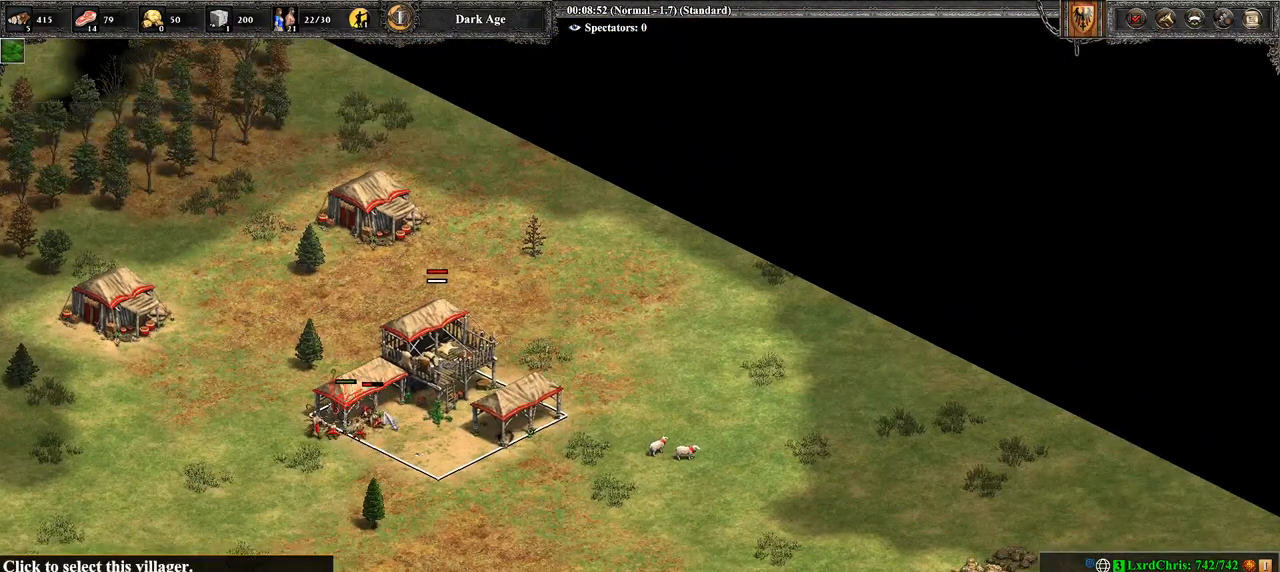
{"buttons": ["CROSS"], "left_stick": "up", "right_stick": "center", "events": [[179, "CROSS", "down"], [286, "left_stick", "up-left"], [464, "left_stick", "up"]]}
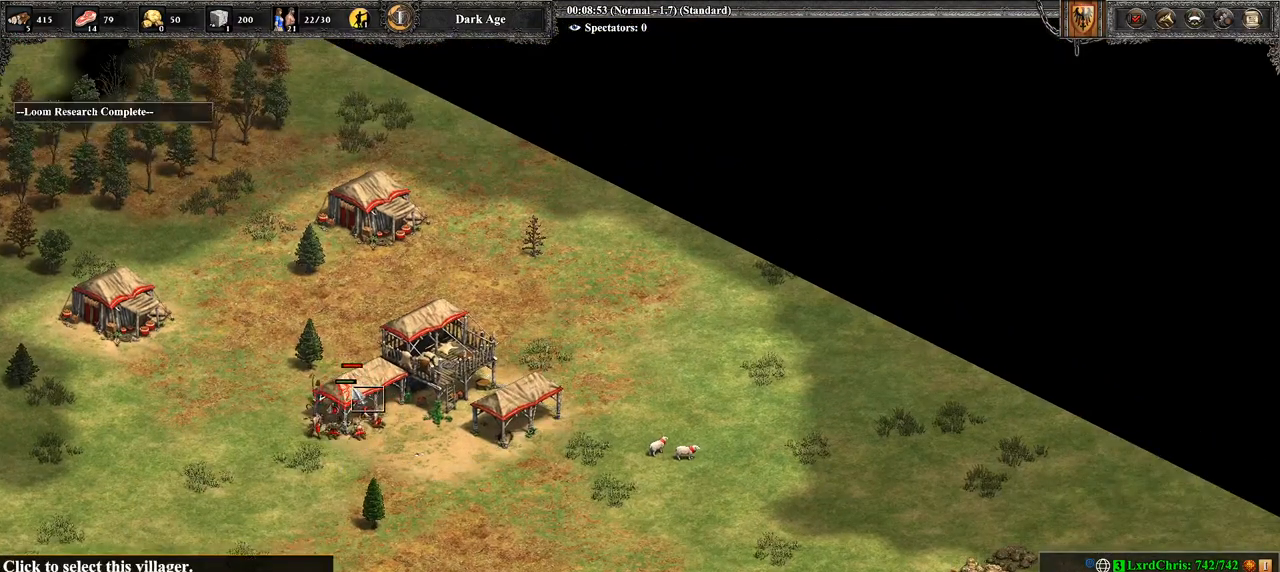
{"buttons": [], "left_stick": "right", "right_stick": "center", "events": [[107, "left_stick", "center"], [286, "CROSS", "up"], [357, "left_stick", "right"]]}
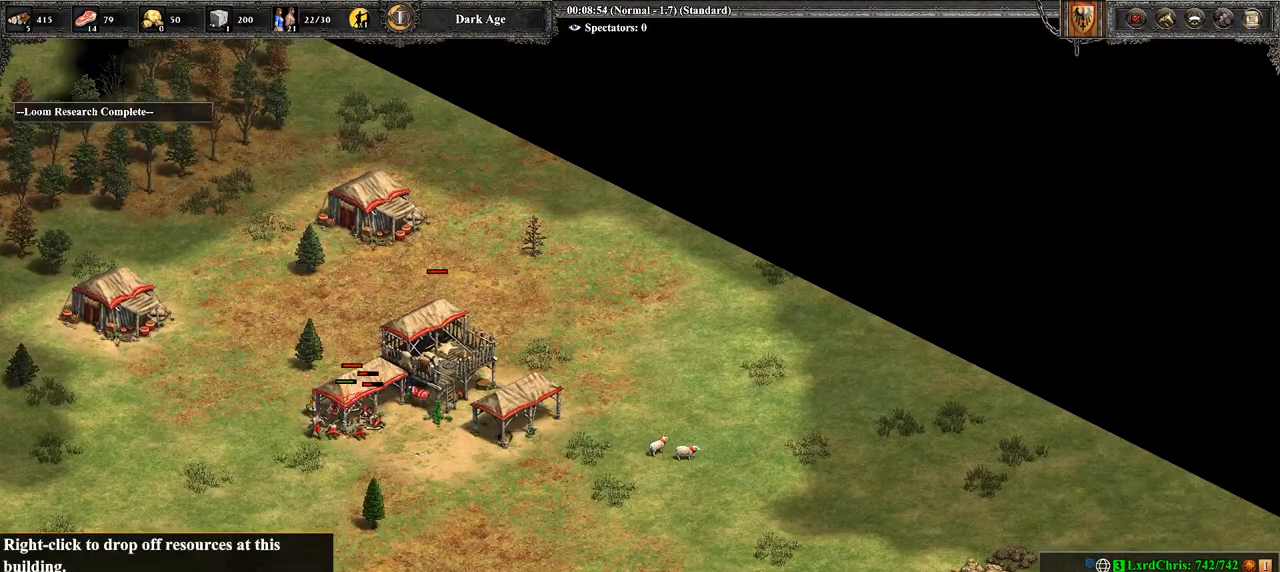
{"buttons": [], "left_stick": "center", "right_stick": "center", "events": [[143, "left_stick", "center"], [179, "CIRCLE", "down"], [286, "CIRCLE", "up"]]}
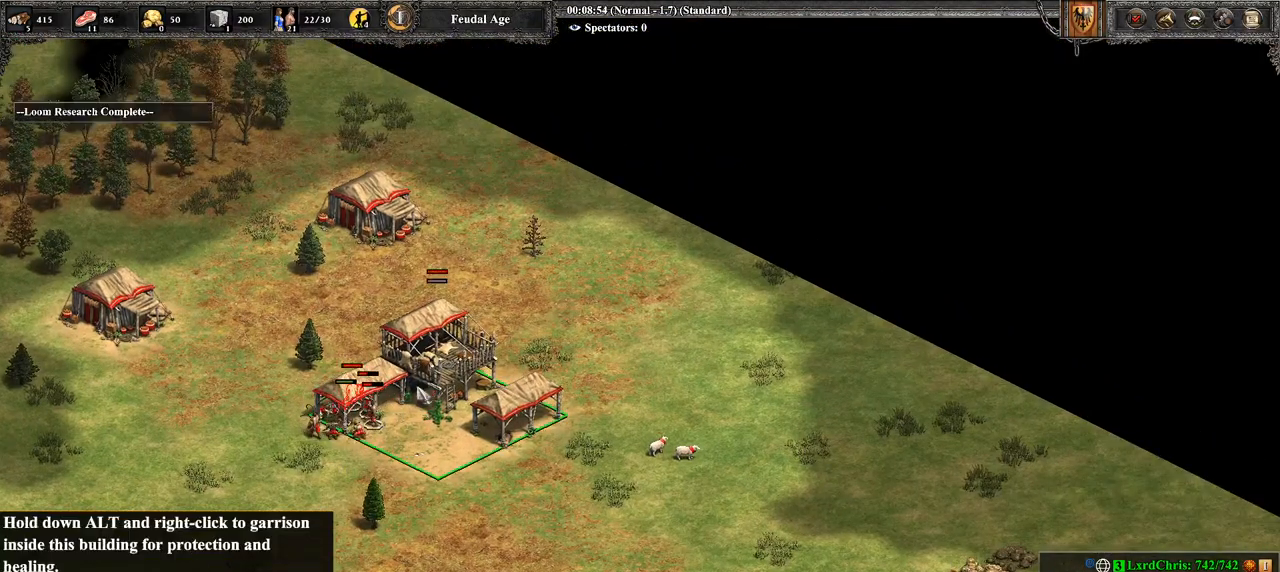
{"buttons": [], "left_stick": "center", "right_stick": "center", "events": [[71, "left_stick", "down-left"], [357, "CIRCLE", "down"], [357, "left_stick", "center"], [464, "CIRCLE", "up"]]}
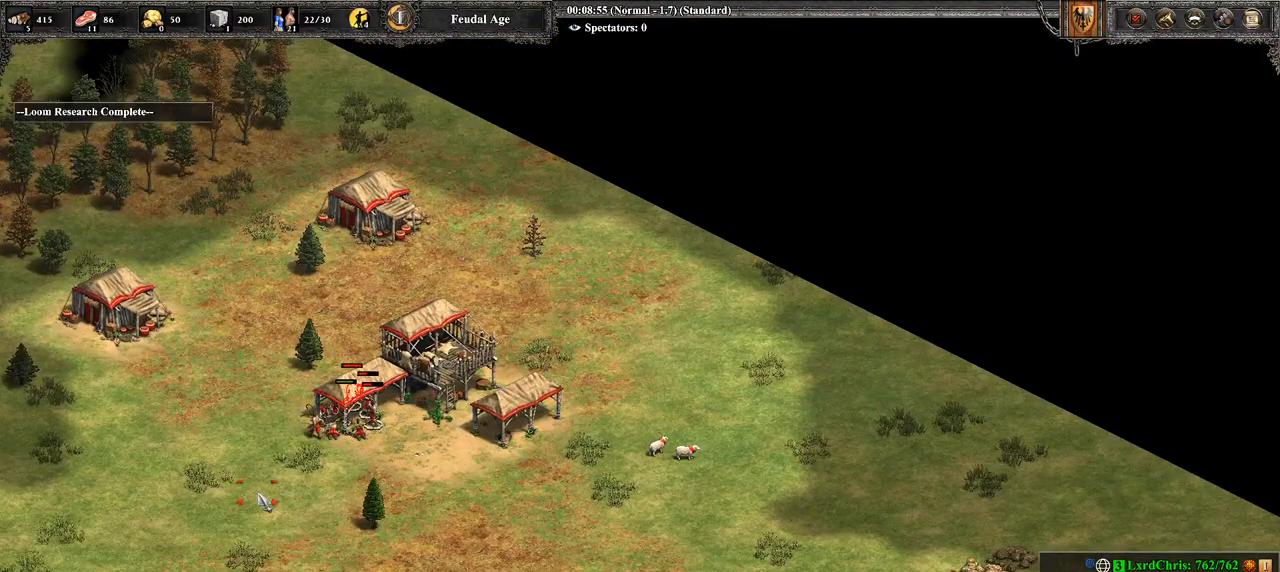
{"buttons": [], "left_stick": "center", "right_stick": "center", "events": [[107, "right_stick", "left"], [321, "right_stick", "center"]]}
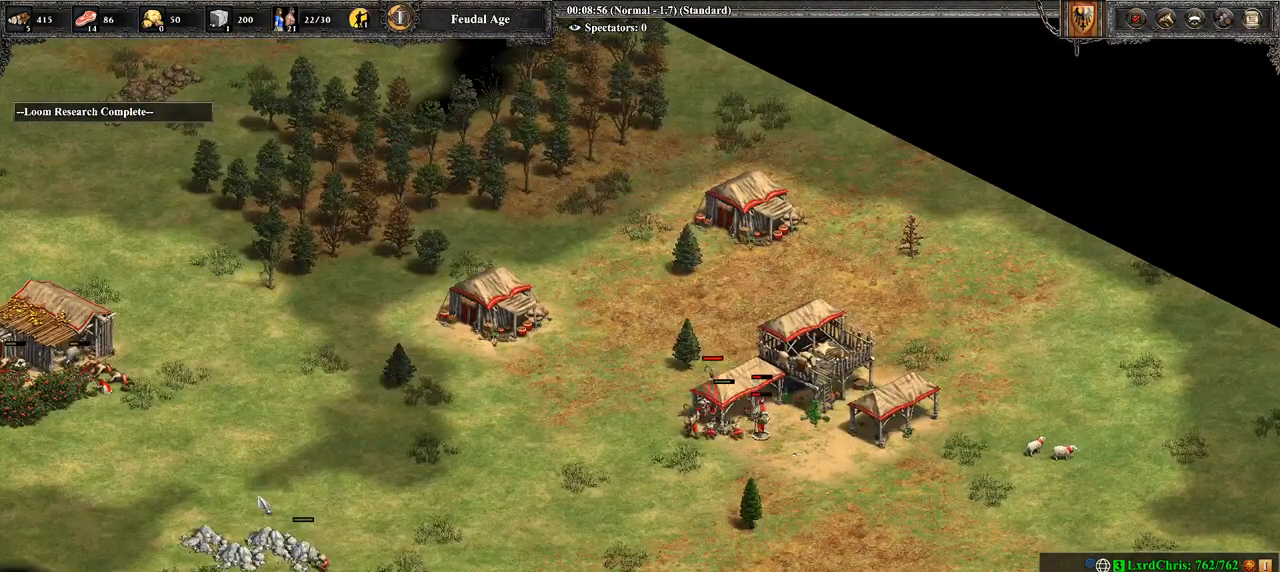
{"buttons": [], "left_stick": "center", "right_stick": "center", "events": [[36, "left_stick", "down"], [250, "left_stick", "down-left"], [429, "left_stick", "center"]]}
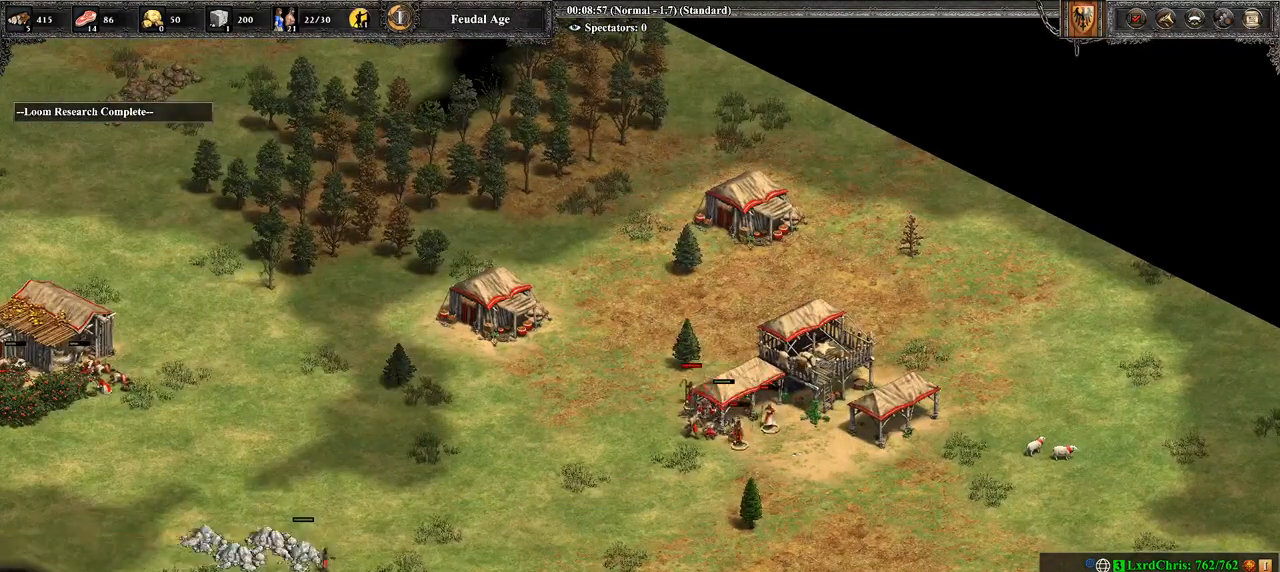
{"buttons": [], "left_stick": "center", "right_stick": "center", "events": [[107, "left_stick", "down-left"], [214, "left_stick", "center"]]}
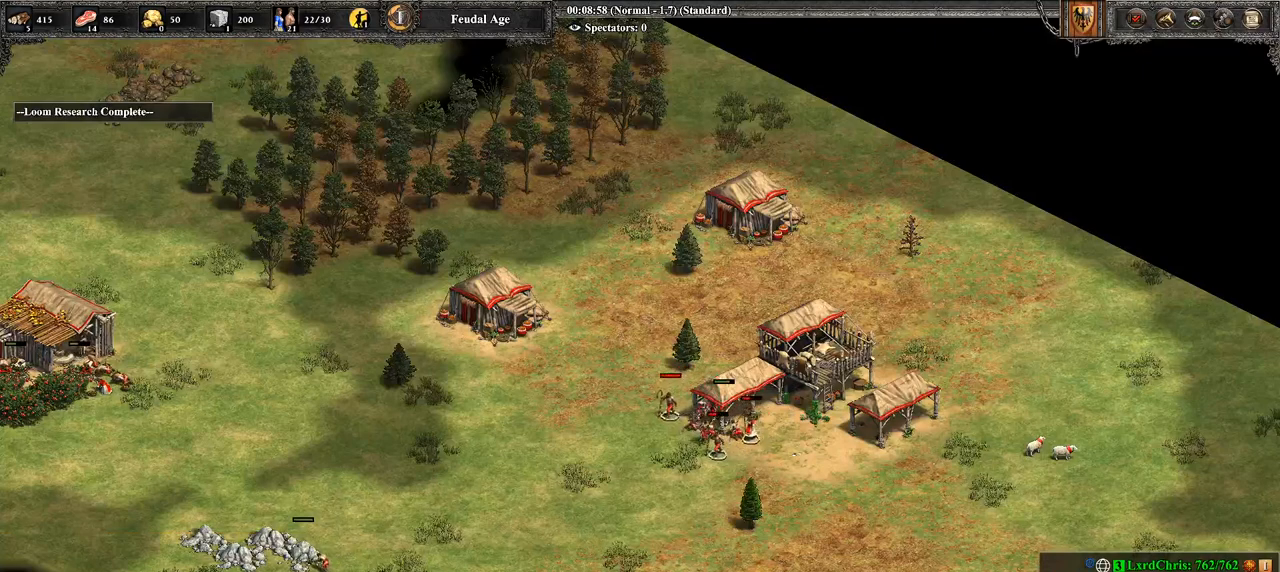
{"buttons": [], "left_stick": "center", "right_stick": "center", "events": [[36, "left_stick", "up"], [179, "left_stick", "center"], [321, "CROSS", "down"], [464, "CROSS", "up"]]}
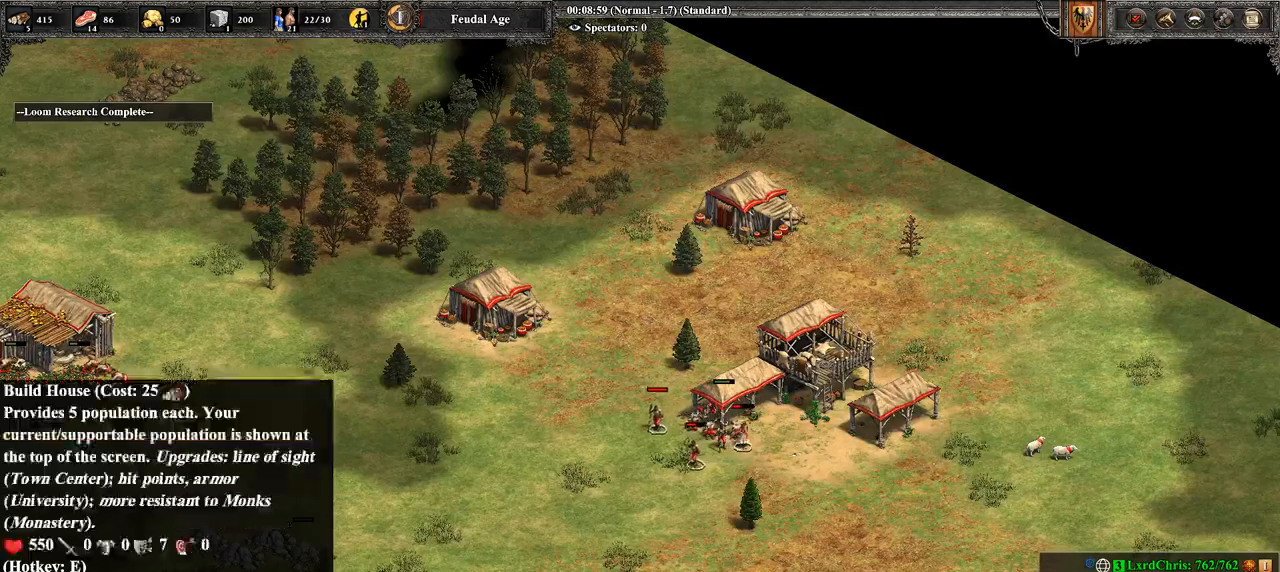
{"buttons": [], "left_stick": "right", "right_stick": "center", "events": [[71, "left_stick", "right"], [250, "left_stick", "center"], [429, "left_stick", "right"]]}
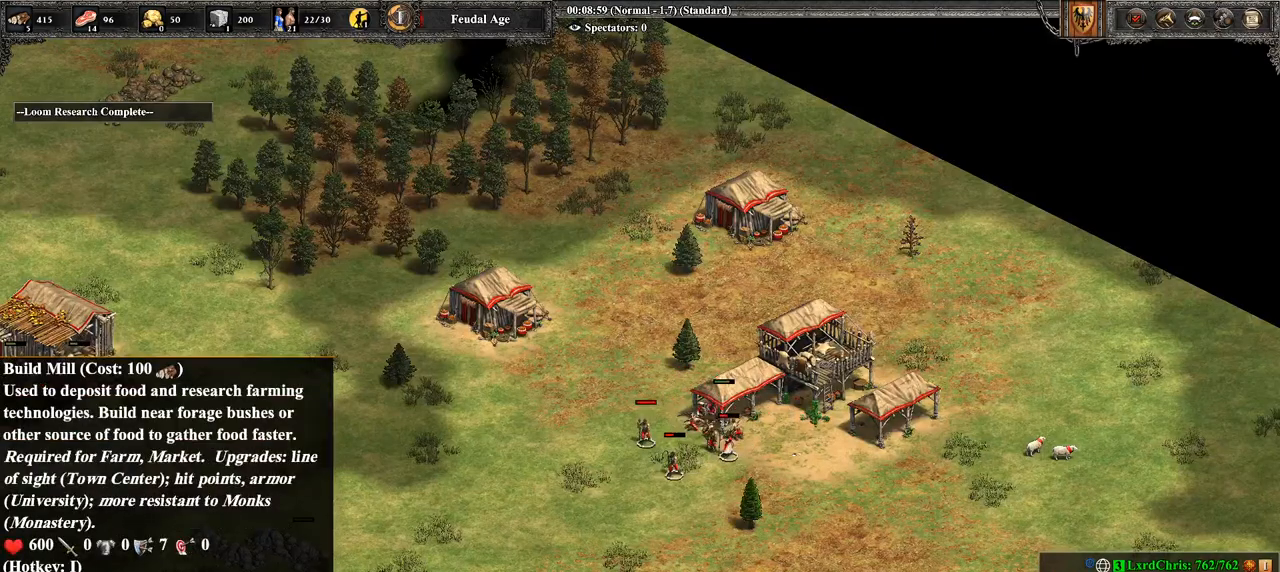
{"buttons": [], "left_stick": "center", "right_stick": "center", "events": [[71, "left_stick", "center"], [357, "CROSS", "down"], [357, "left_stick", "right"], [464, "CROSS", "up"], [500, "left_stick", "center"]]}
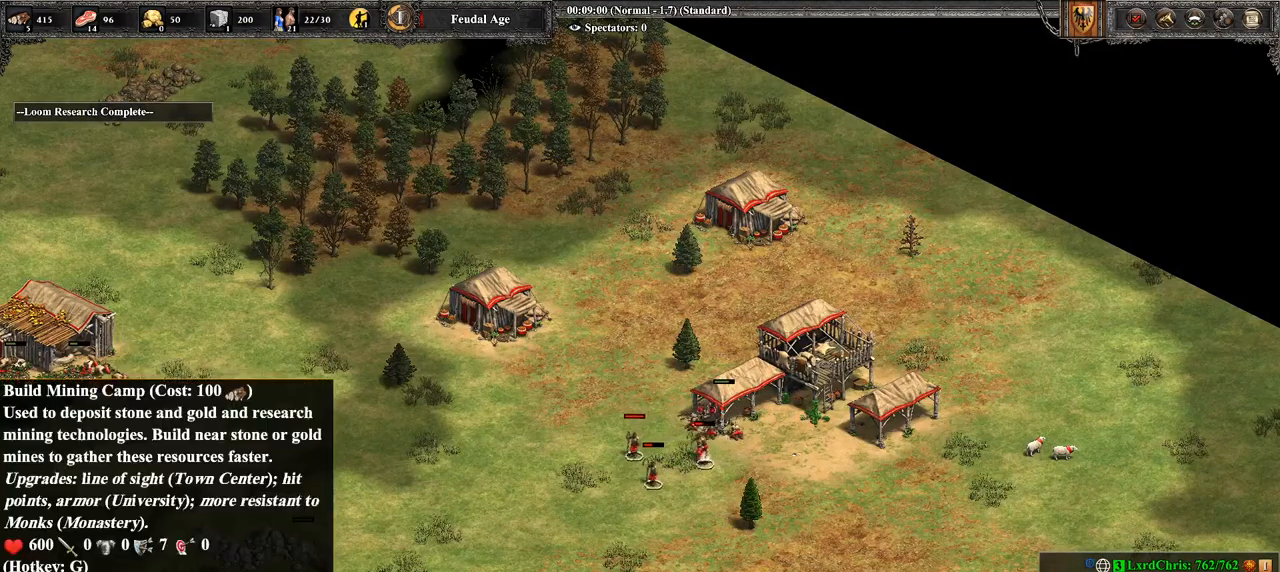
{"buttons": [], "left_stick": "right", "right_stick": "center", "events": [[36, "CROSS", "down"], [143, "CROSS", "up"], [393, "left_stick", "right"]]}
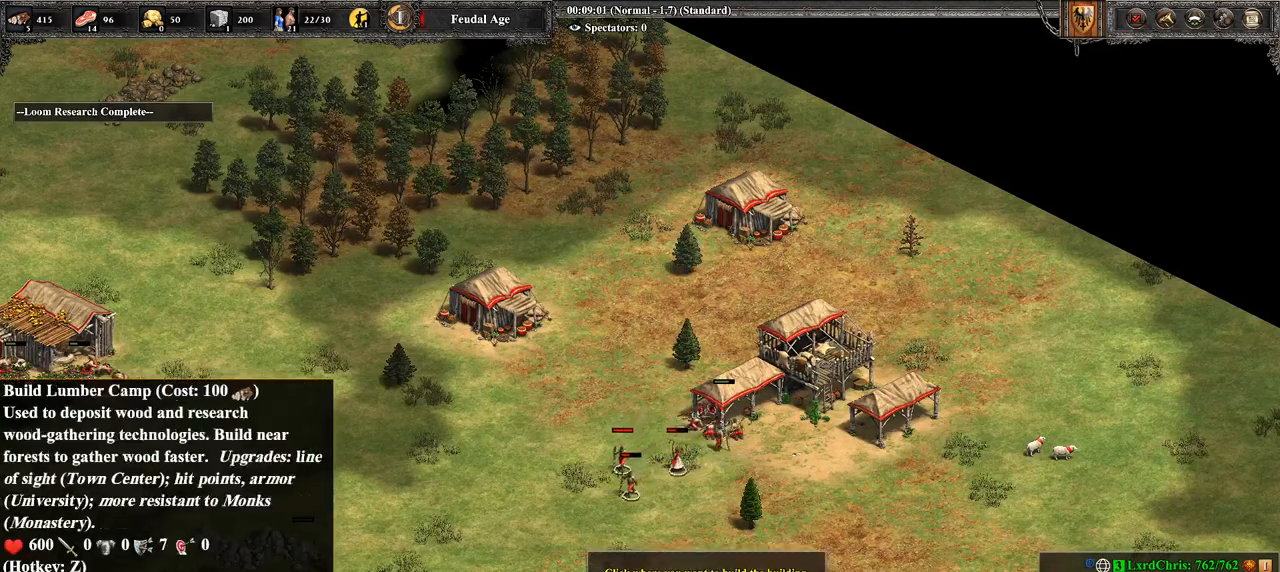
{"buttons": [], "left_stick": "center", "right_stick": "center", "events": [[464, "left_stick", "center"]]}
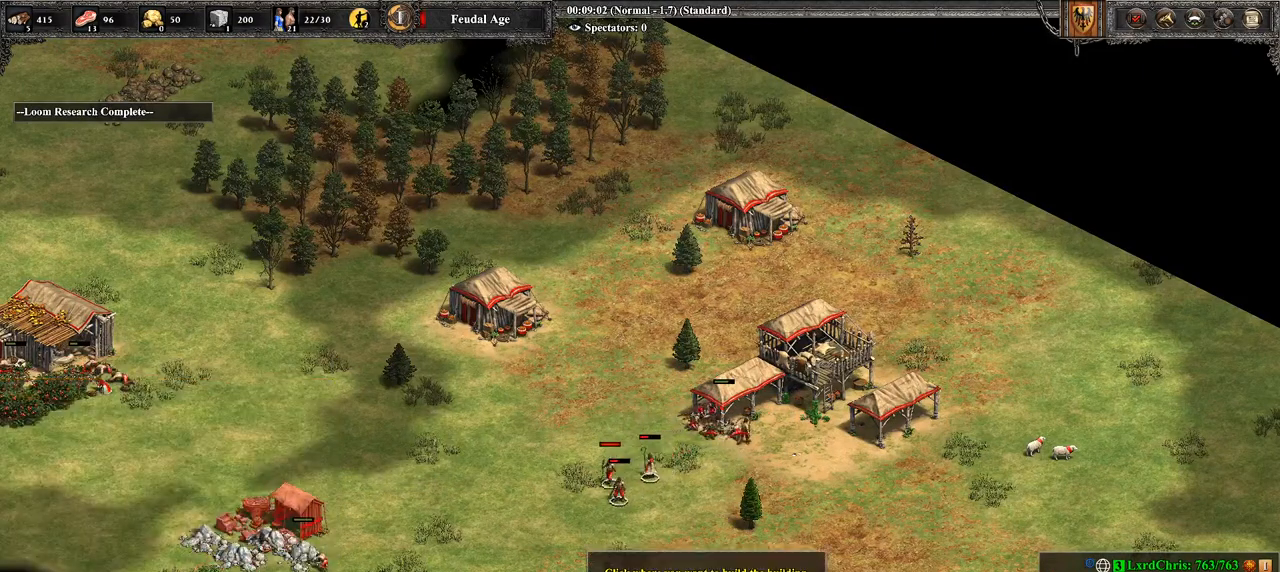
{"buttons": [], "left_stick": "center", "right_stick": "center", "events": [[71, "left_stick", "right"], [286, "left_stick", "center"]]}
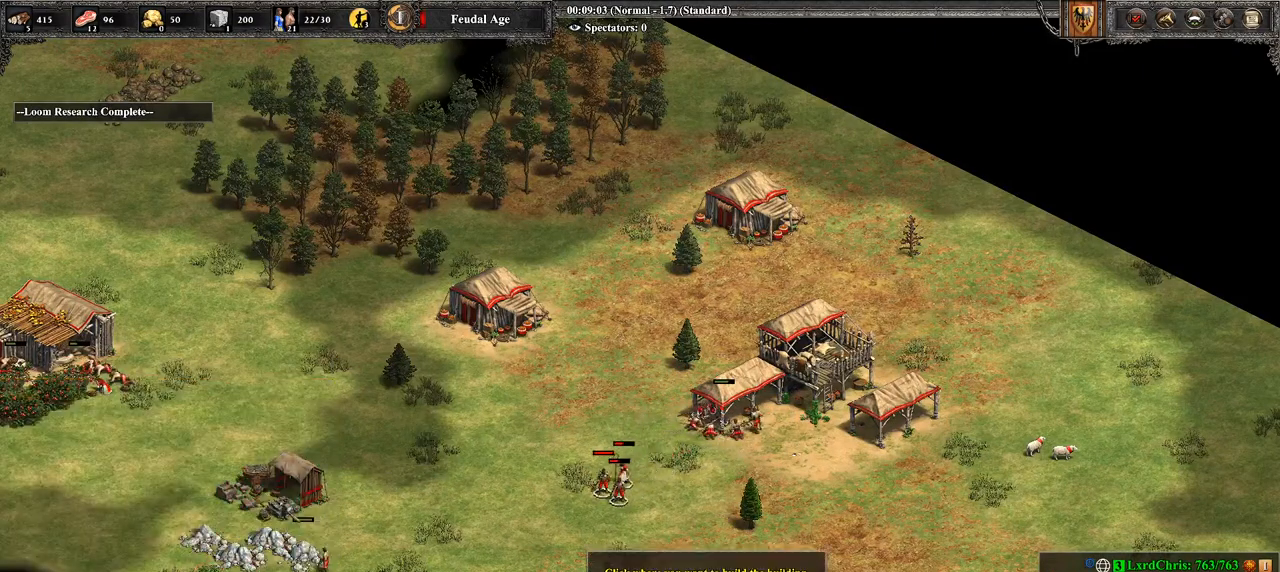
{"buttons": [], "left_stick": "center", "right_stick": "center", "events": [[71, "CROSS", "down"], [250, "CROSS", "up"]]}
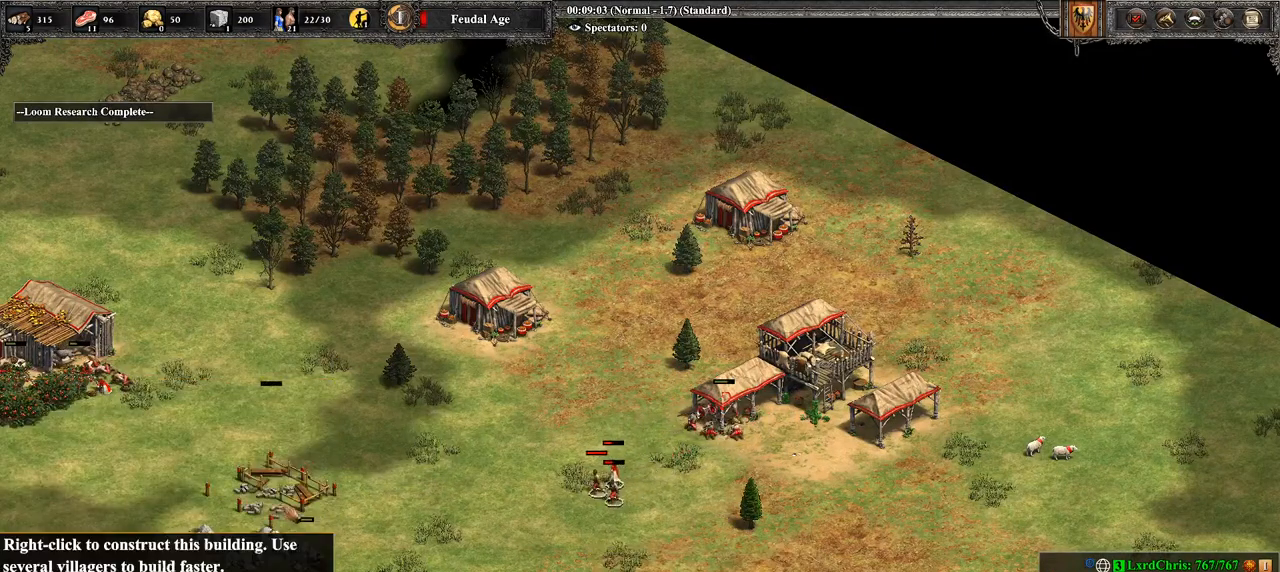
{"buttons": [], "left_stick": "center", "right_stick": "center", "events": [[107, "left_stick", "right"], [357, "left_stick", "center"]]}
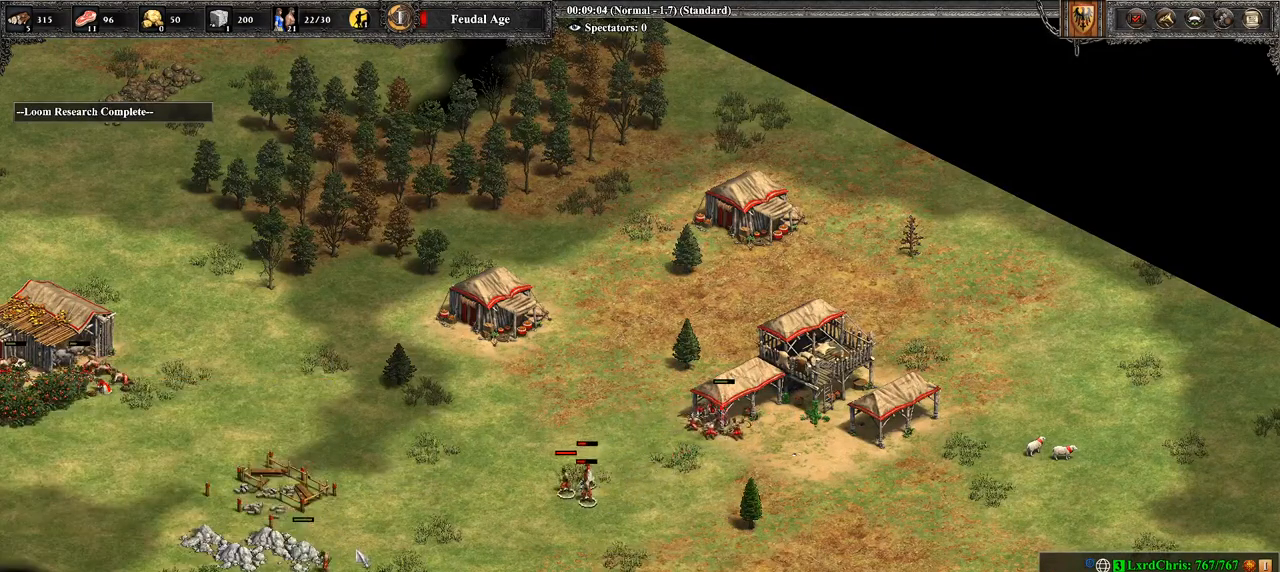
{"buttons": ["CROSS"], "left_stick": "up-left", "right_stick": "center", "events": [[71, "left_stick", "down"], [143, "left_stick", "center"], [357, "CROSS", "down"], [464, "left_stick", "up-left"]]}
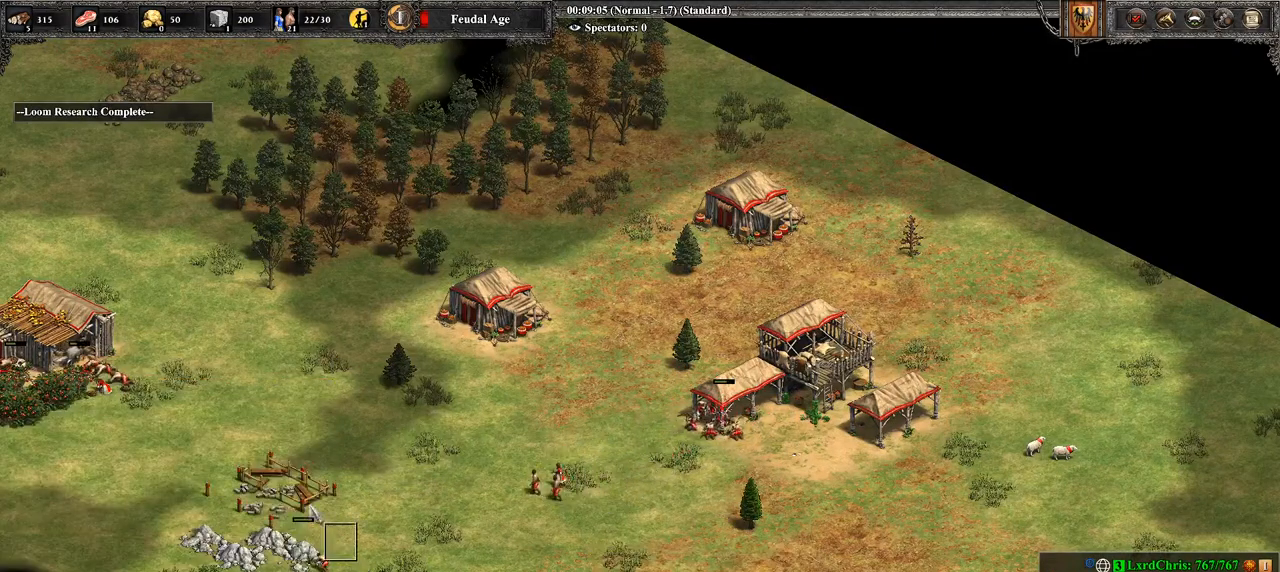
{"buttons": [], "left_stick": "center", "right_stick": "center", "events": [[107, "left_stick", "center"], [179, "CROSS", "up"]]}
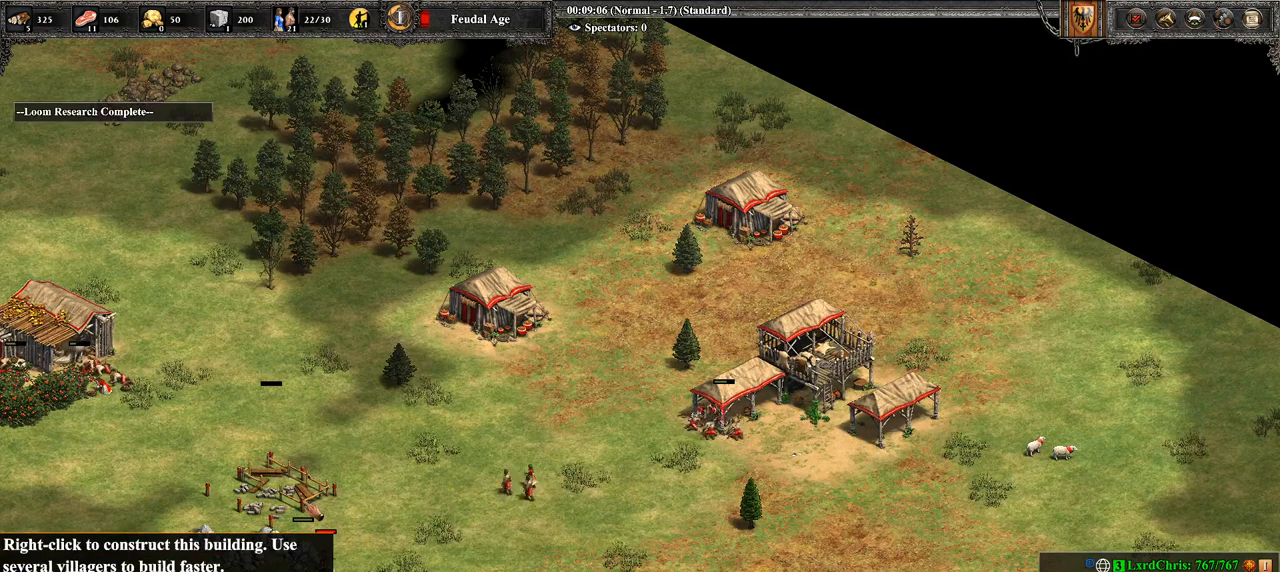
{"buttons": [], "left_stick": "center", "right_stick": "center", "events": [[36, "CIRCLE", "down"], [179, "CIRCLE", "up"]]}
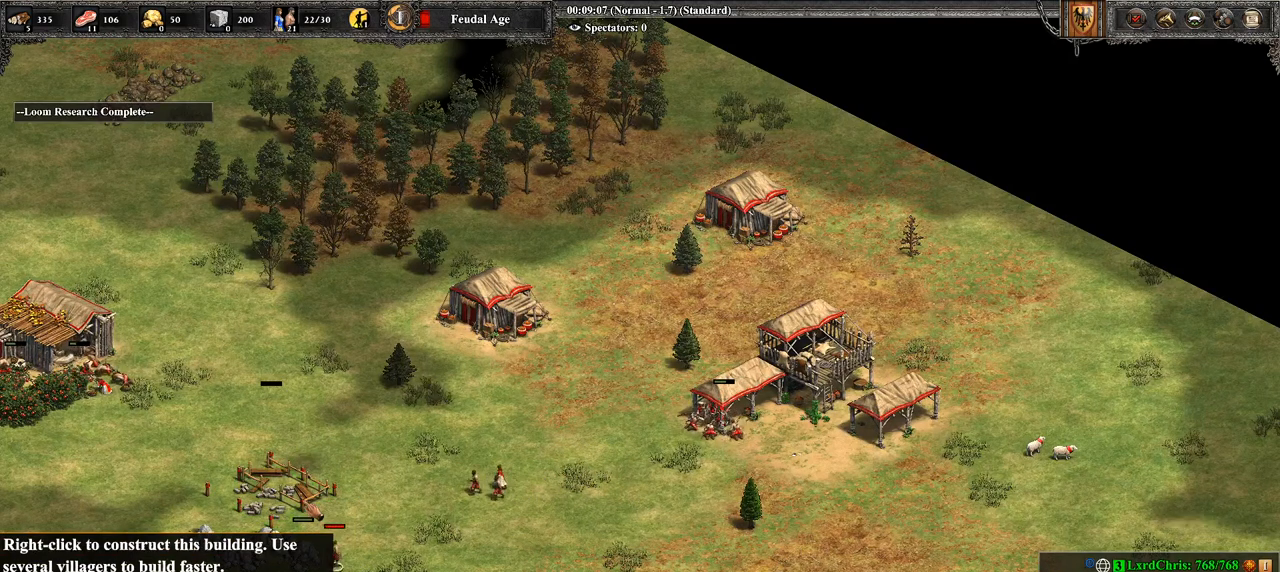
{"buttons": [], "left_stick": "center", "right_stick": "center", "events": [[286, "right_stick", "right"], [500, "right_stick", "center"]]}
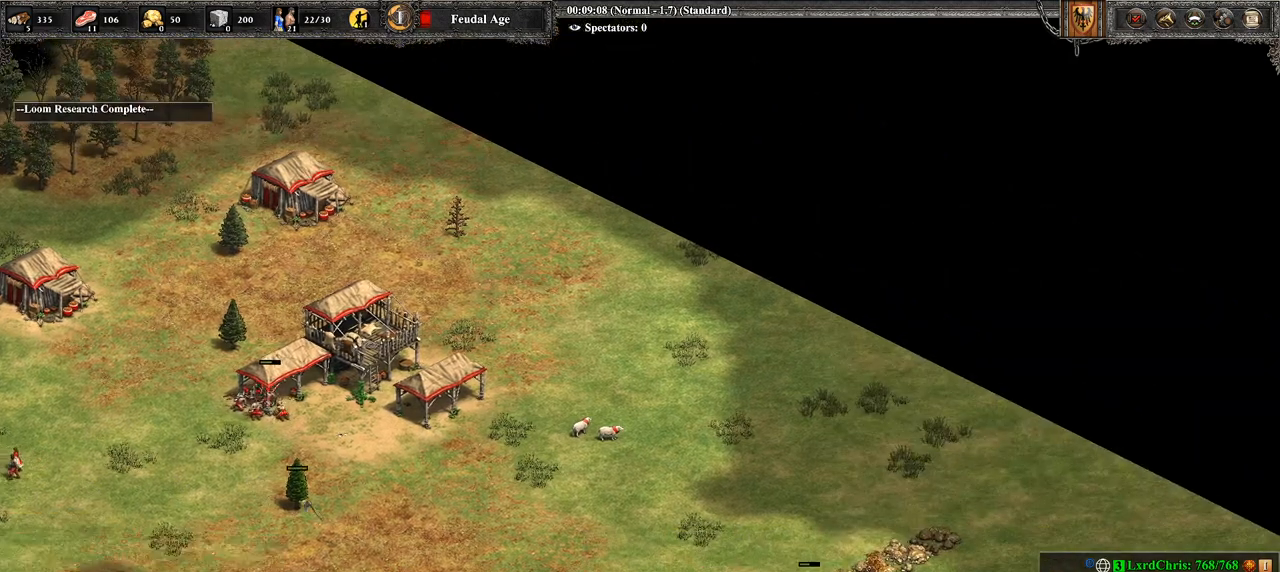
{"buttons": [], "left_stick": "center", "right_stick": "center", "events": [[214, "left_stick", "right"], [429, "left_stick", "center"]]}
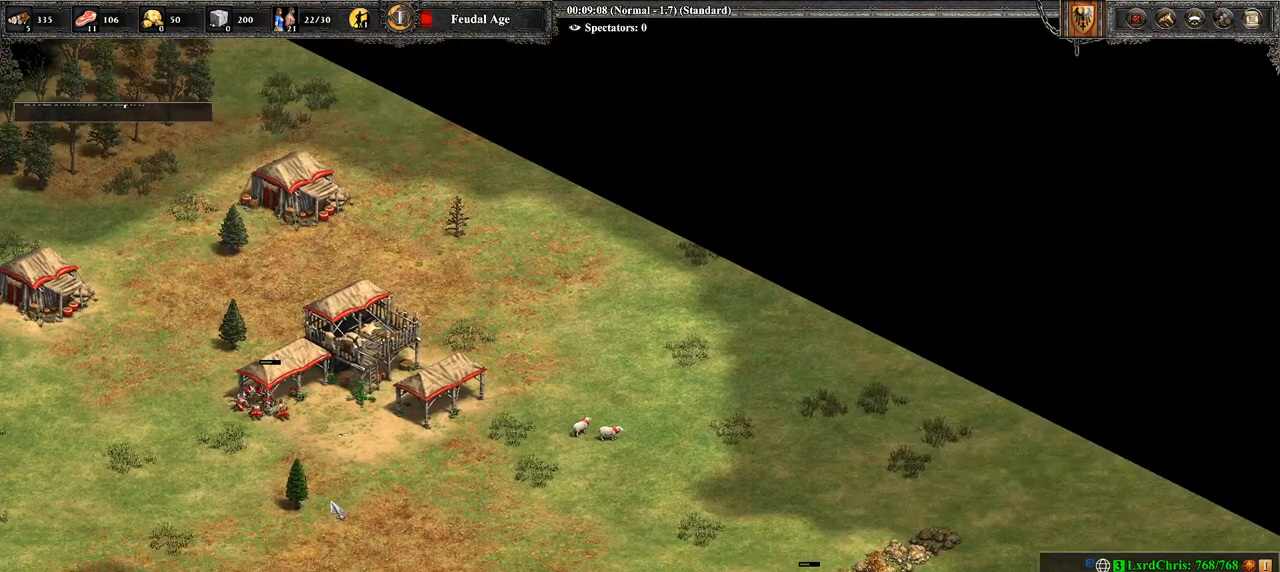
{"buttons": [], "left_stick": "right", "right_stick": "center", "events": [[179, "left_stick", "right"]]}
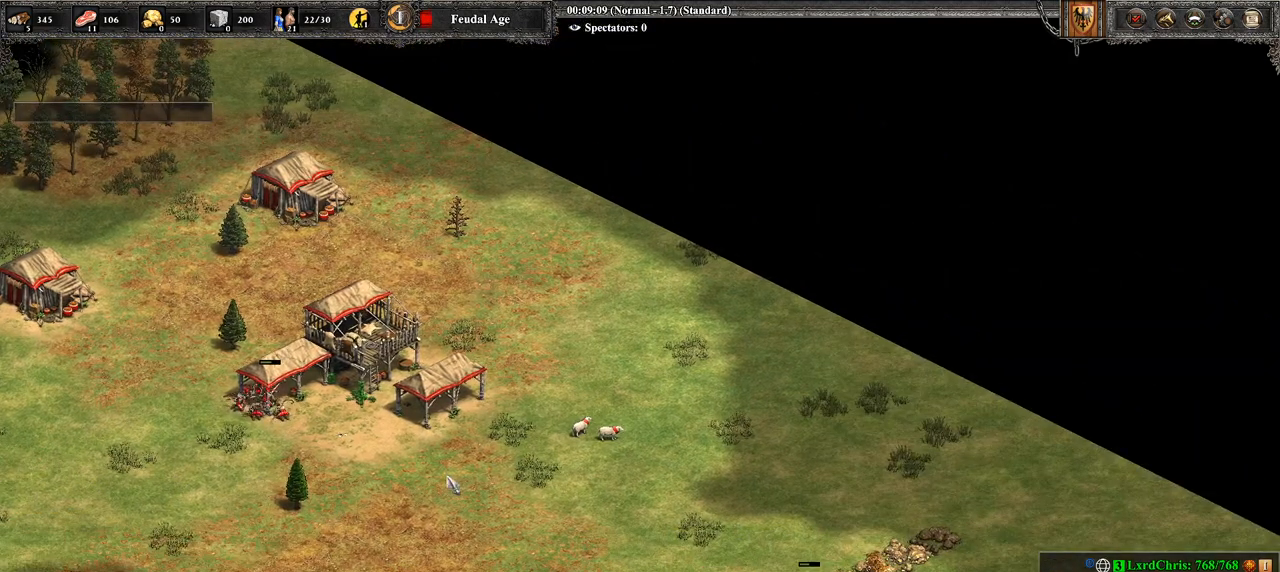
{"buttons": [], "left_stick": "right", "right_stick": "center", "events": []}
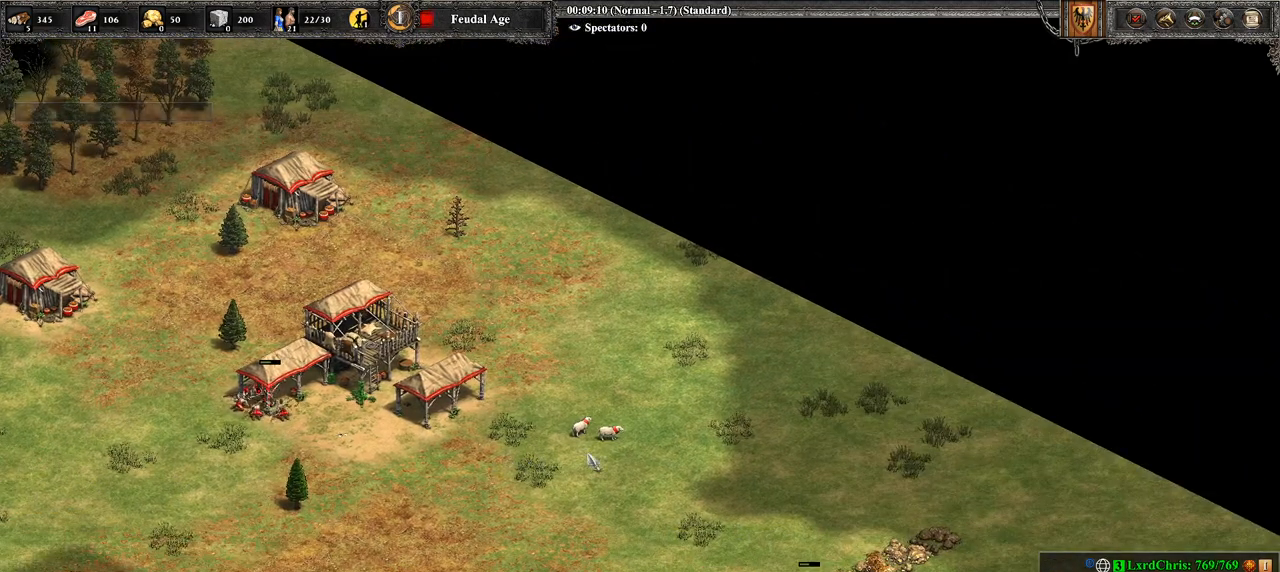
{"buttons": [], "left_stick": "center", "right_stick": "center", "events": [[36, "left_stick", "center"], [214, "left_stick", "up"], [286, "left_stick", "center"]]}
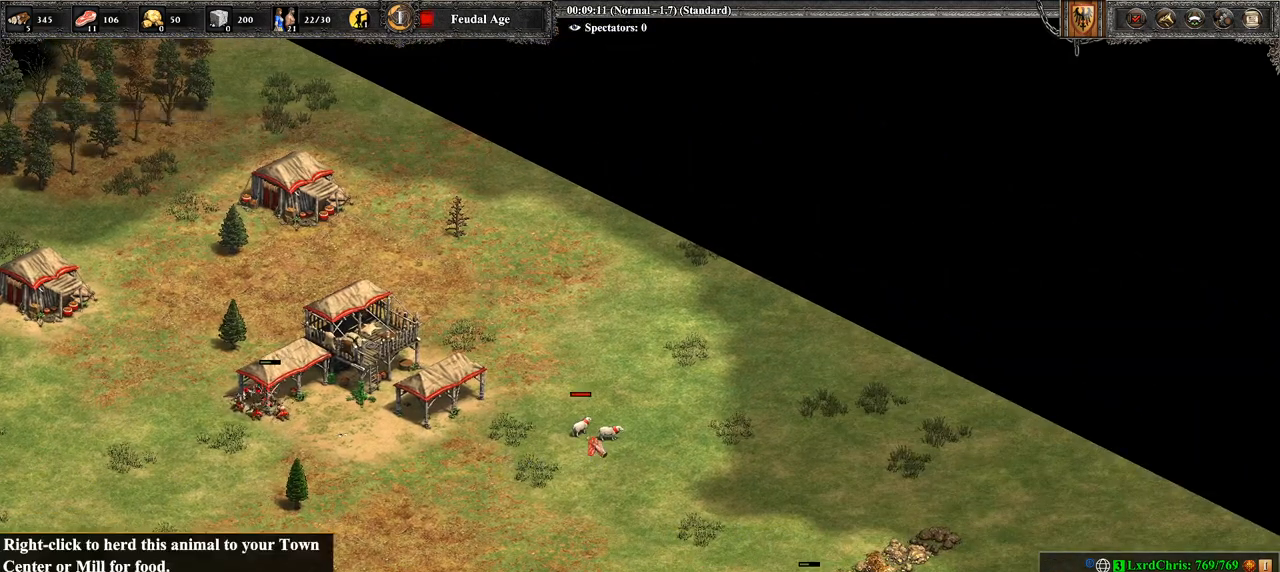
{"buttons": [], "left_stick": "center", "right_stick": "center", "events": [[36, "CROSS", "down"], [214, "CROSS", "up"], [214, "left_stick", "left"], [500, "left_stick", "center"]]}
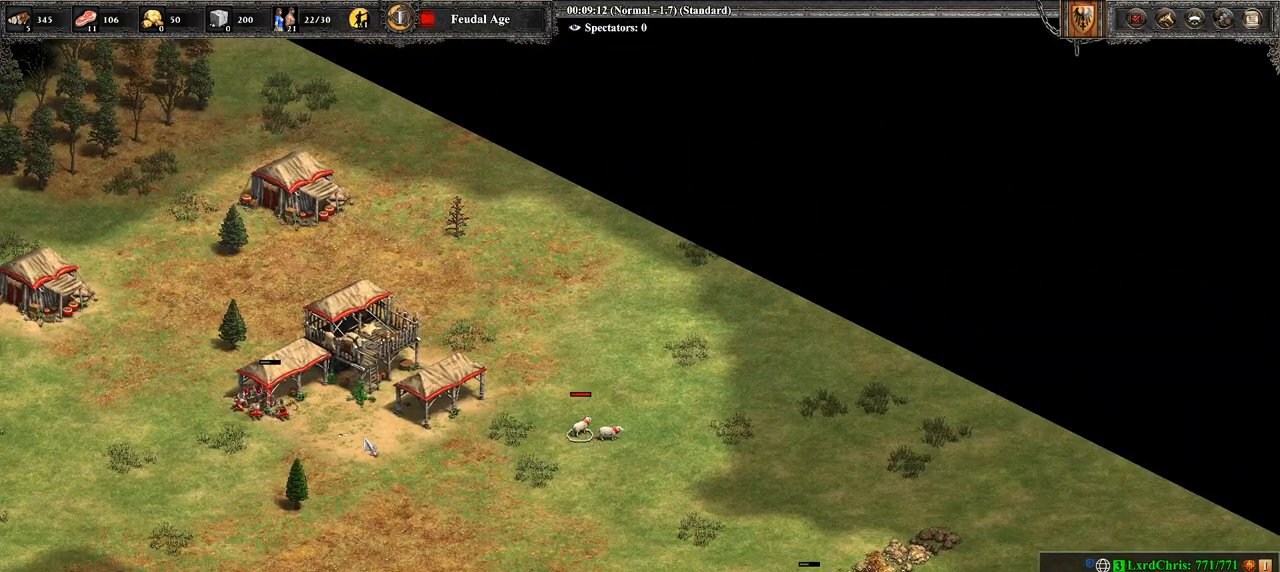
{"buttons": [], "left_stick": "center", "right_stick": "center", "events": [[71, "CIRCLE", "down"], [179, "CIRCLE", "up"], [179, "left_stick", "left"], [286, "CIRCLE", "down"], [321, "left_stick", "center"], [393, "CIRCLE", "up"]]}
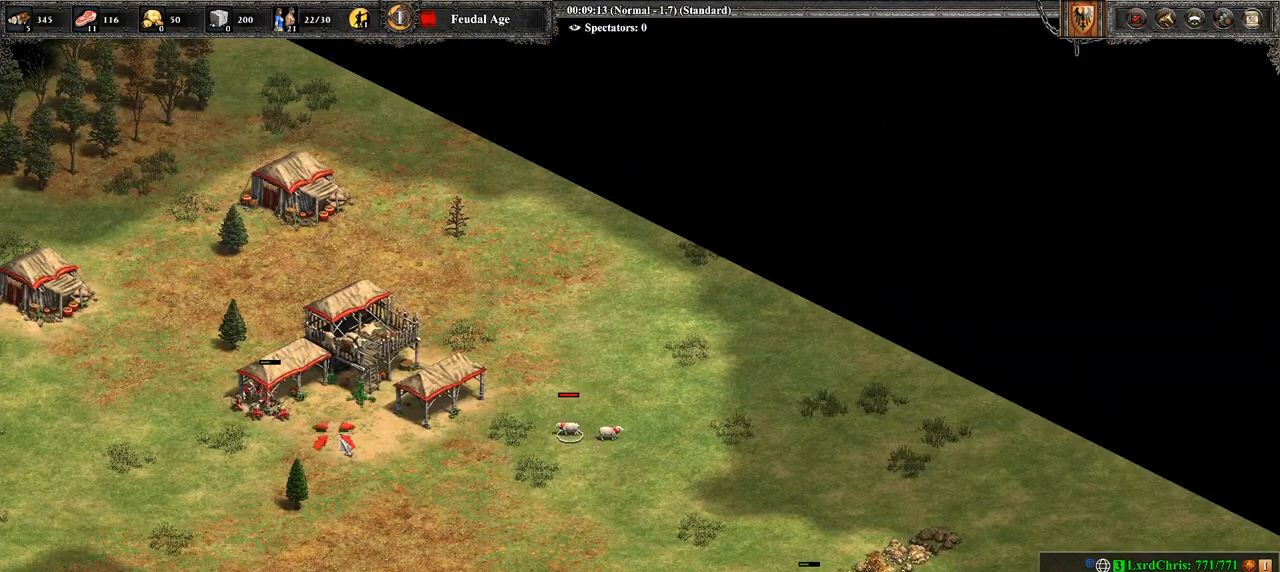
{"buttons": [], "left_stick": "center", "right_stick": "center", "events": [[36, "left_stick", "right"], [179, "CROSS", "down"], [214, "left_stick", "left"], [464, "CROSS", "up"], [464, "left_stick", "center"]]}
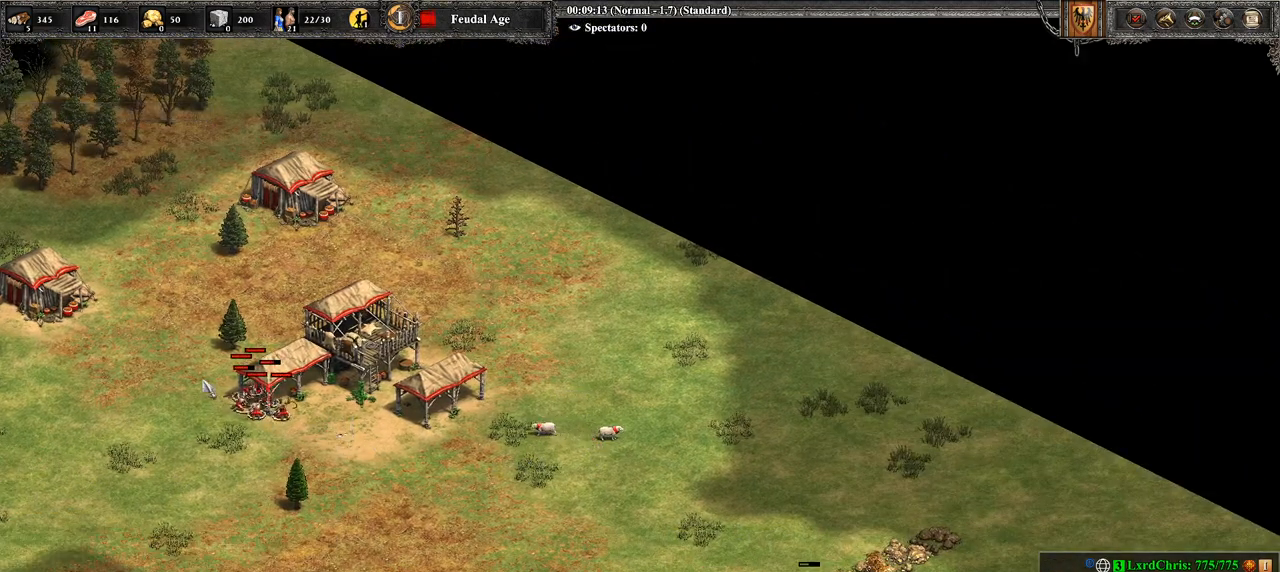
{"buttons": [], "left_stick": "right", "right_stick": "center", "events": [[143, "left_stick", "right"], [357, "left_stick", "center"], [500, "left_stick", "right"]]}